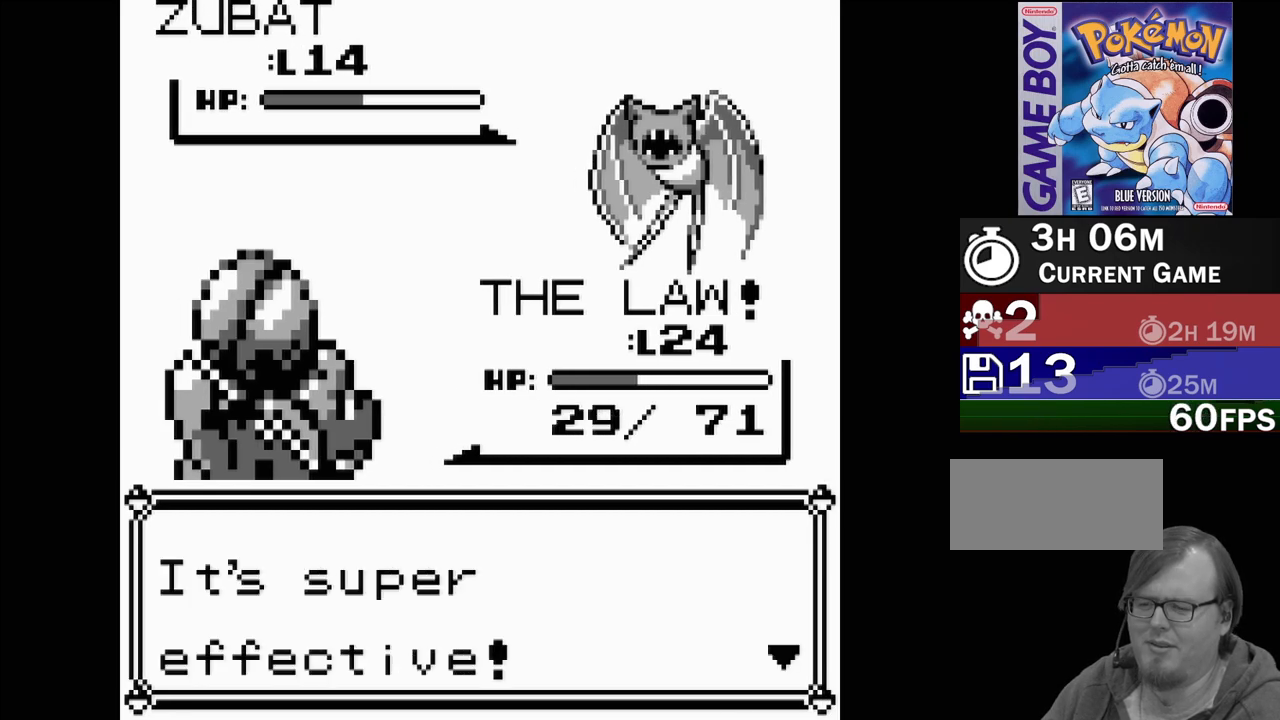
Gameplay with a controller (Nintendo layout); each line is a JSON object with the inputs held at the frame after it. "events" lists button and stick changes between this image and that frame as [ms after this image, input, new state], when the widget could be followed in between. Not read: L3 R3.
{"buttons": [], "events": [[33, "A", "down"], [183, "A", "up"]]}
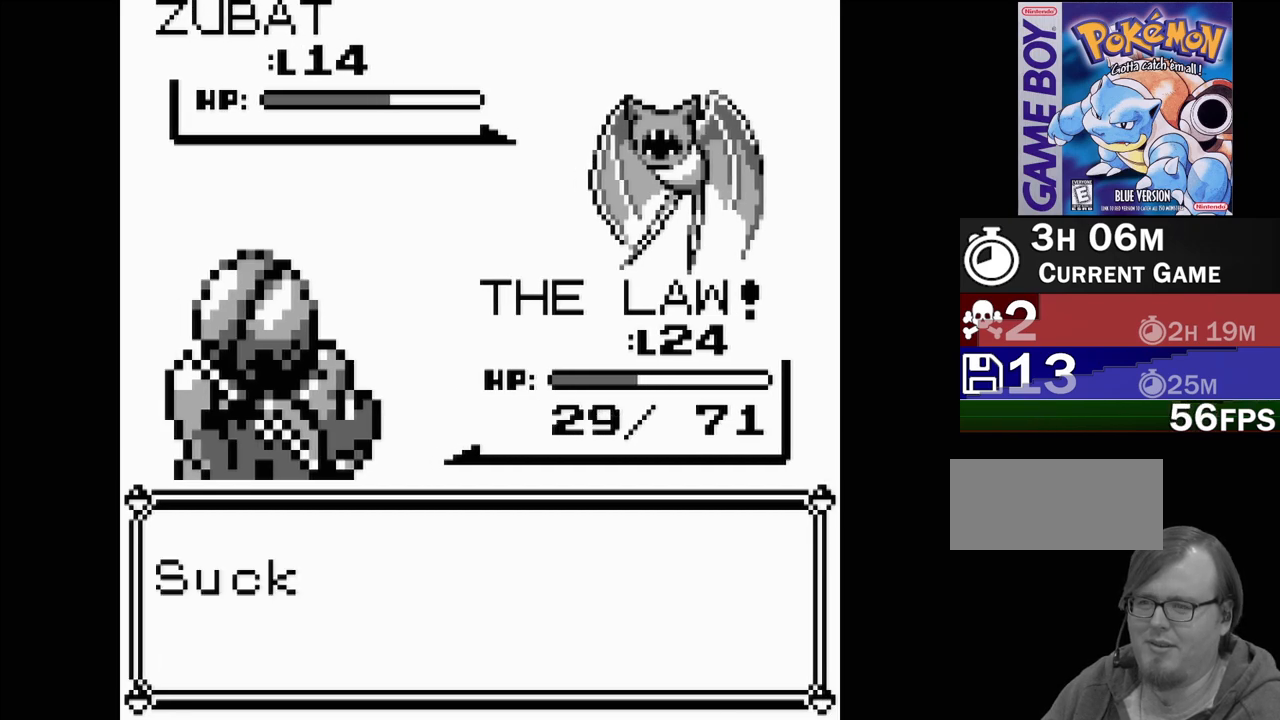
{"buttons": [], "events": []}
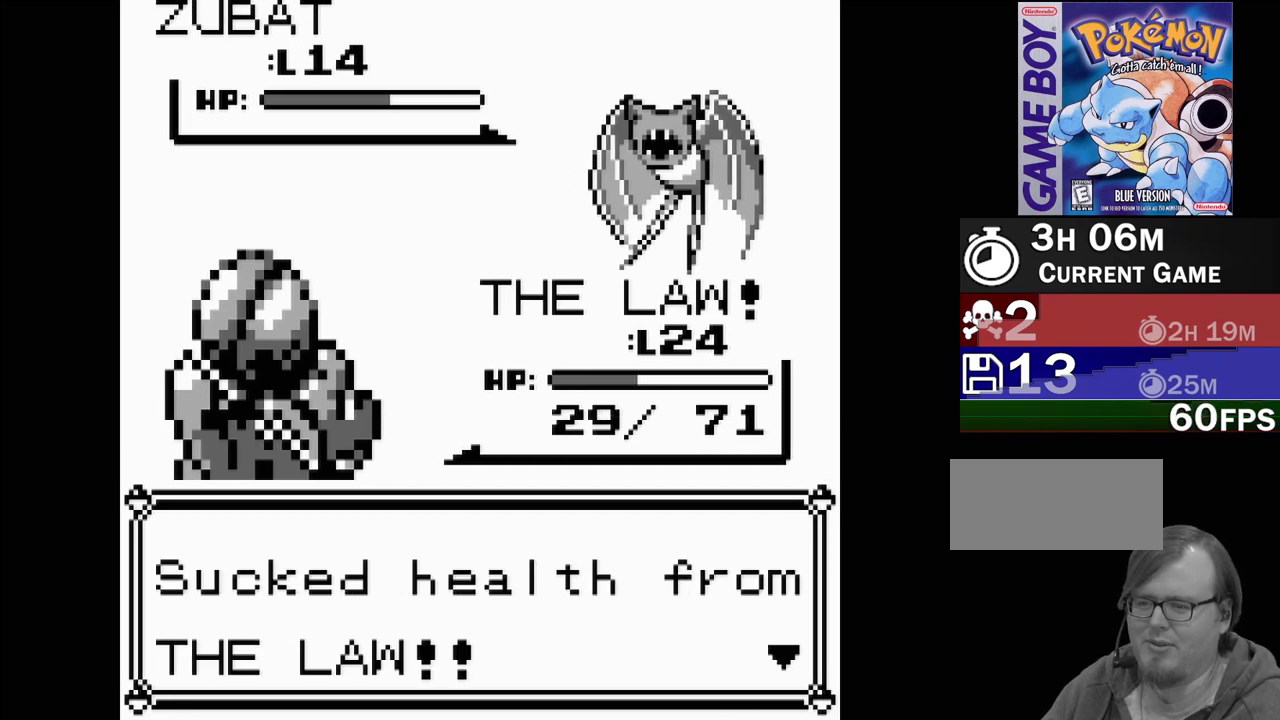
{"buttons": [], "events": [[117, "A", "down"], [300, "A", "up"]]}
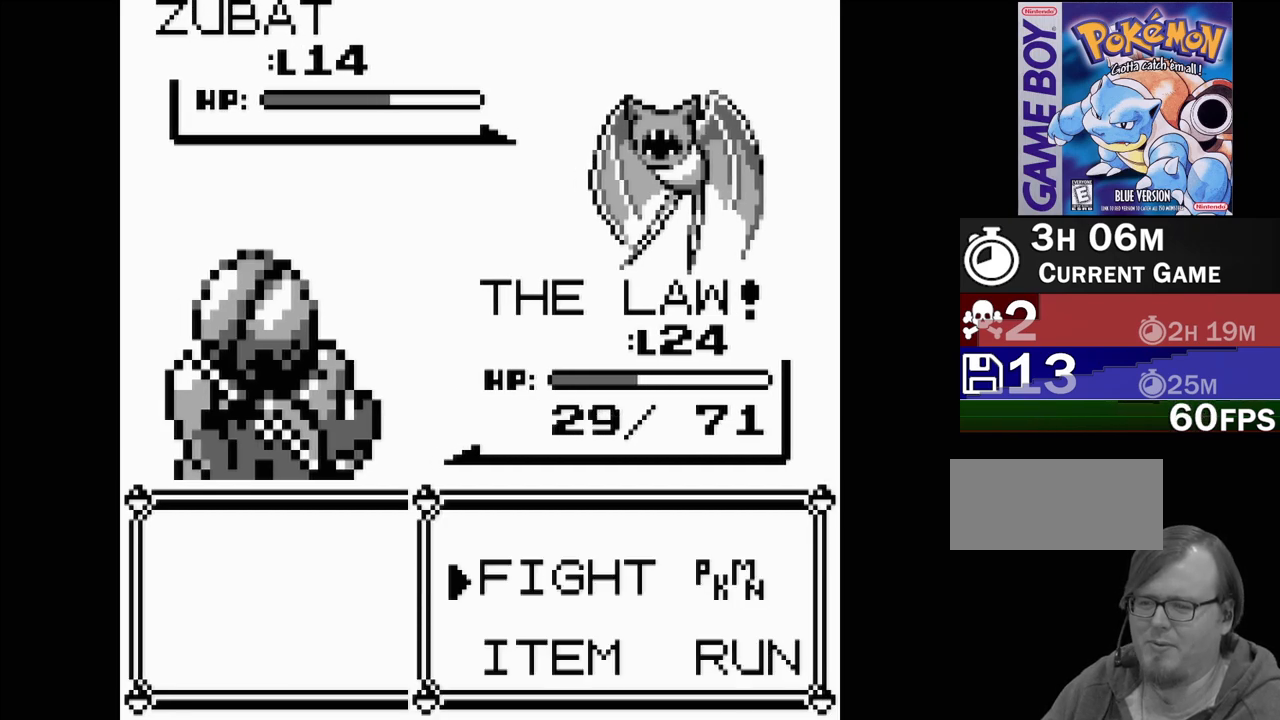
{"buttons": ["A"], "events": [[150, "A", "down"], [300, "A", "up"], [500, "A", "down"]]}
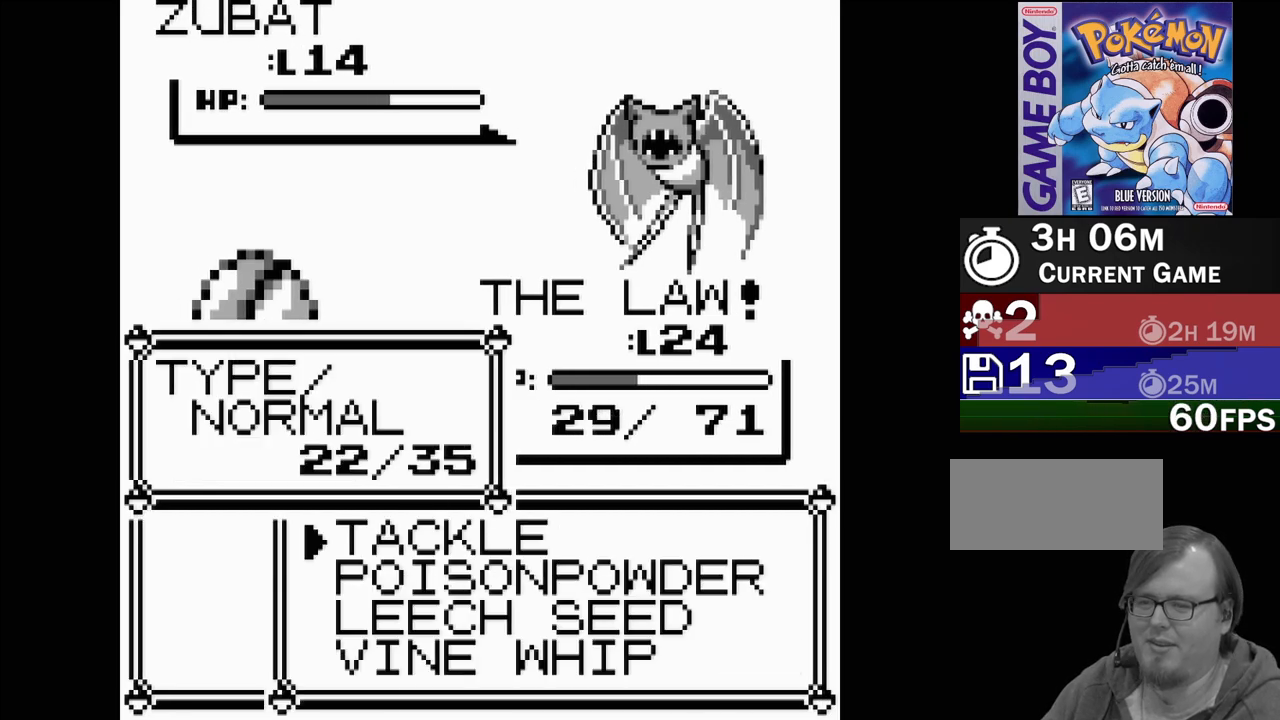
{"buttons": [], "events": [[133, "A", "up"]]}
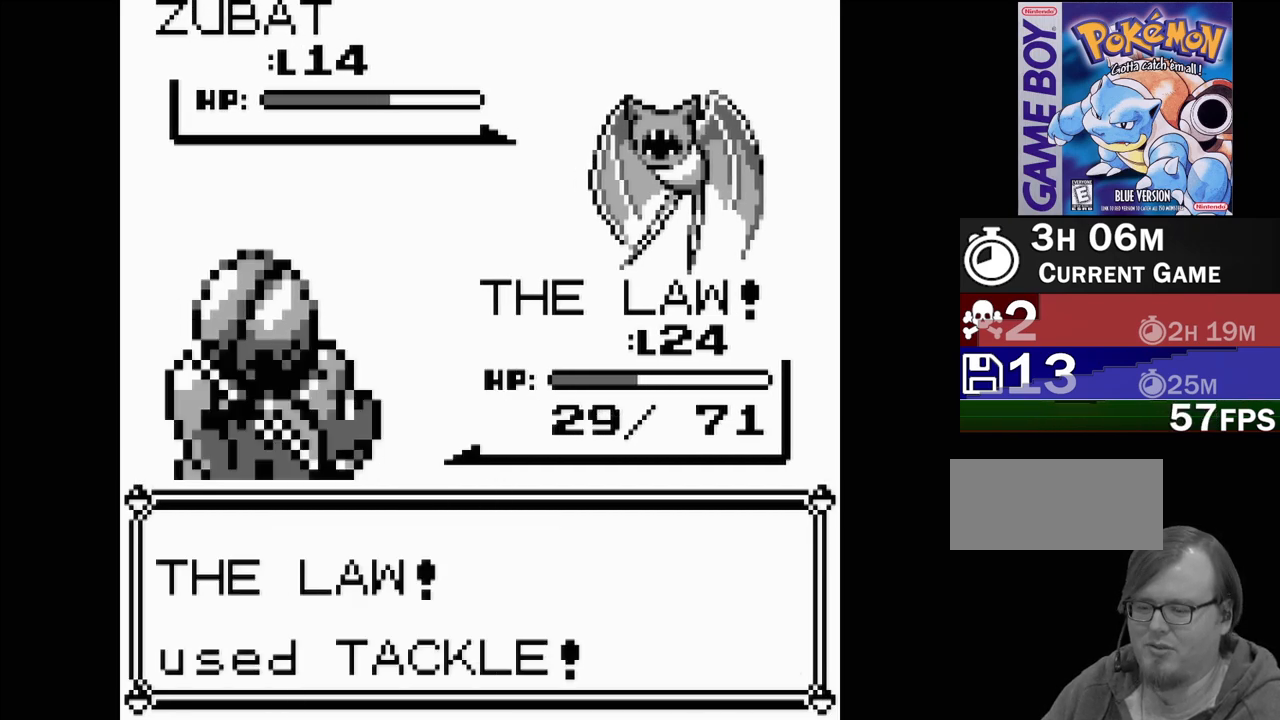
{"buttons": [], "events": []}
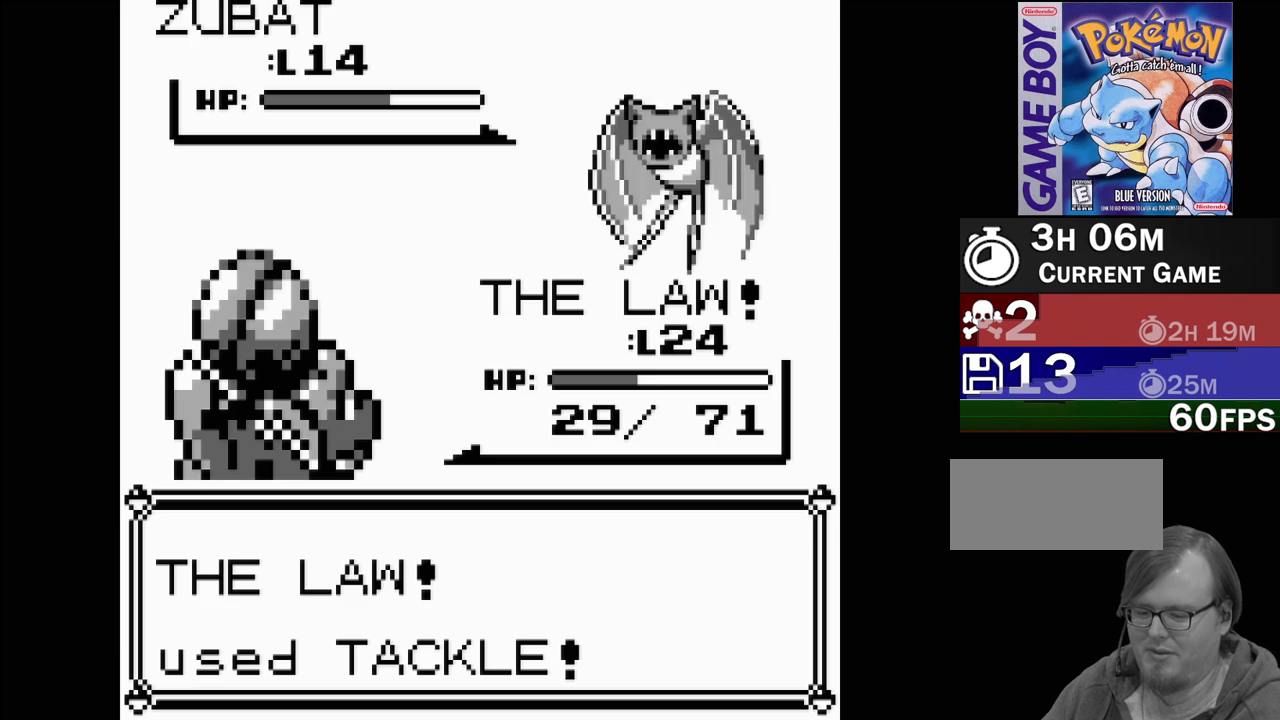
{"buttons": [], "events": []}
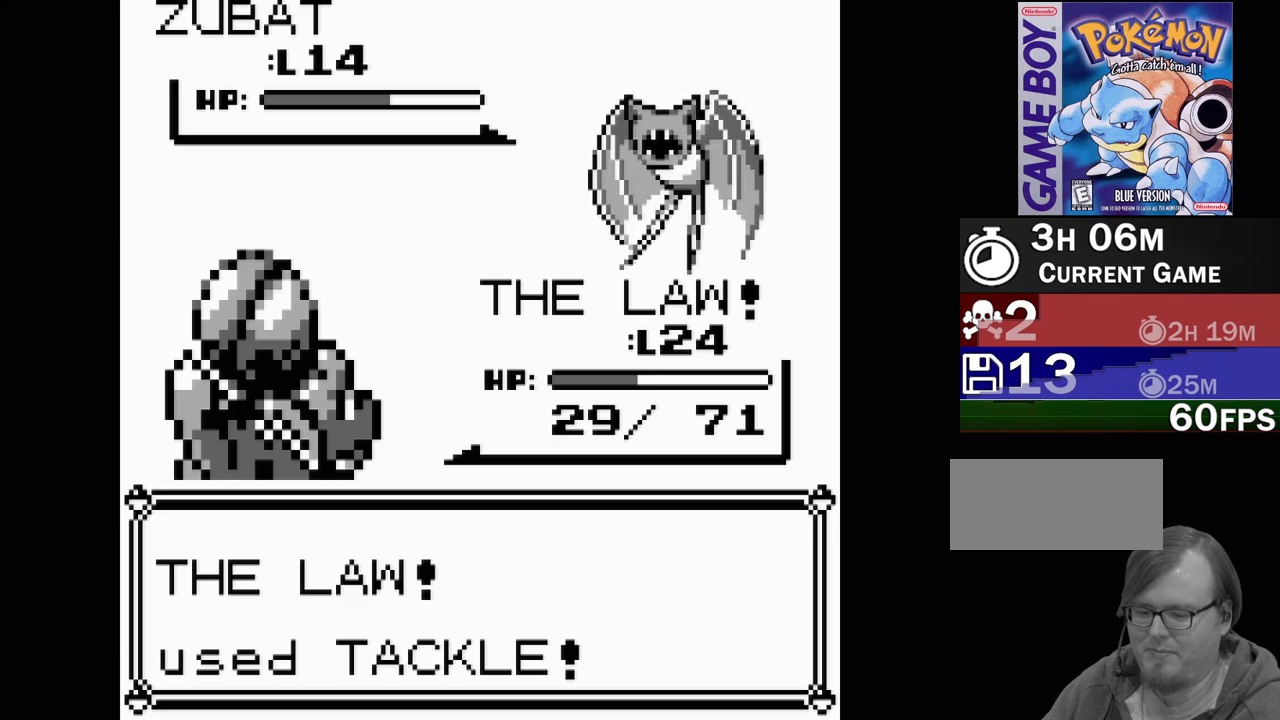
{"buttons": [], "events": []}
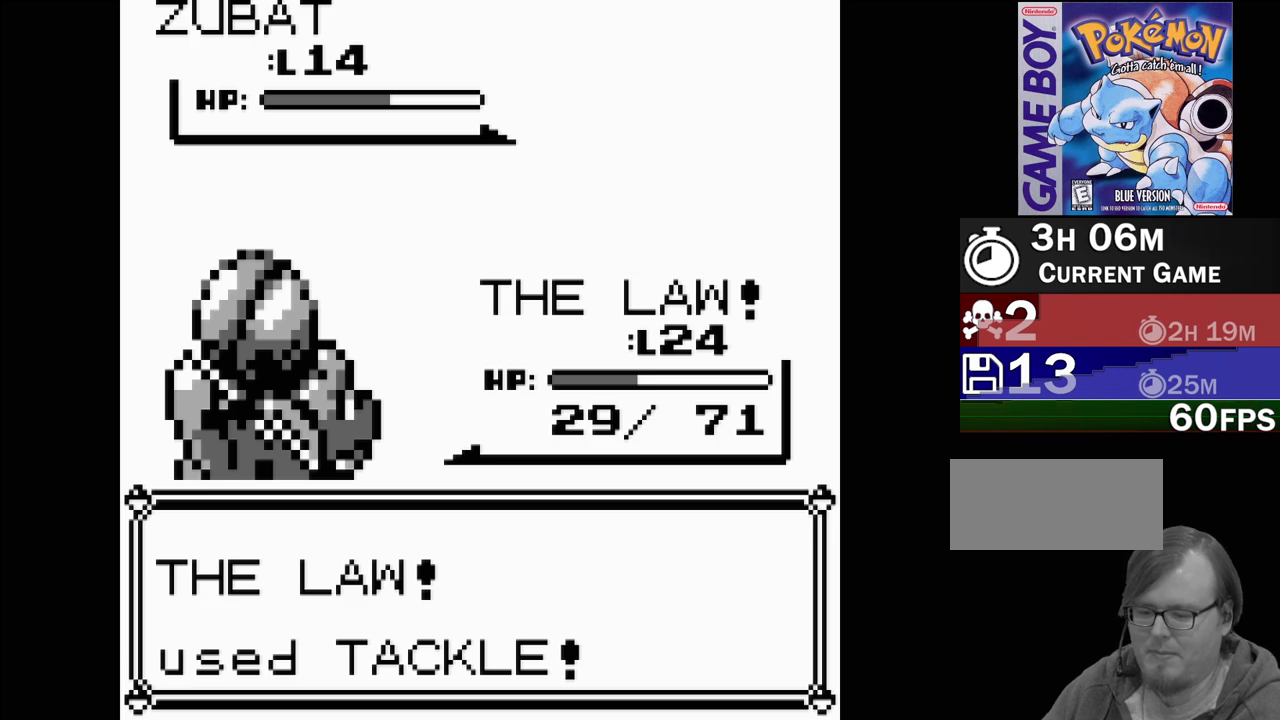
{"buttons": [], "events": []}
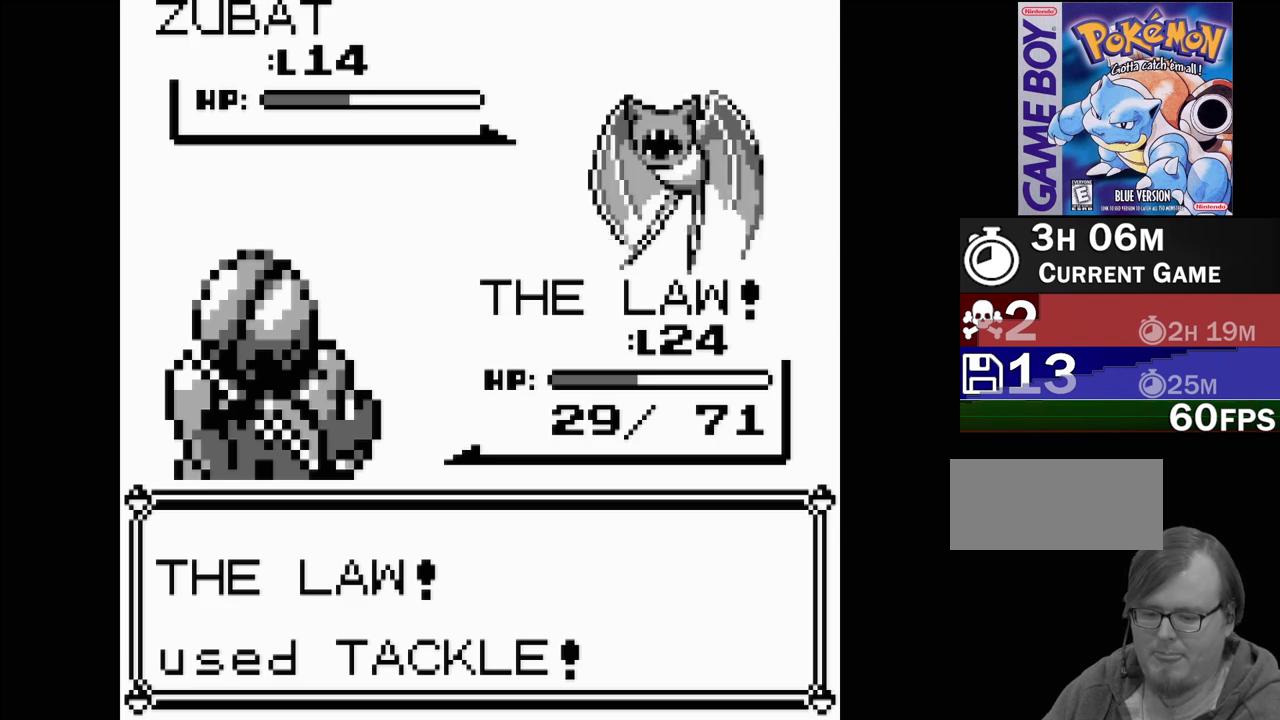
{"buttons": [], "events": []}
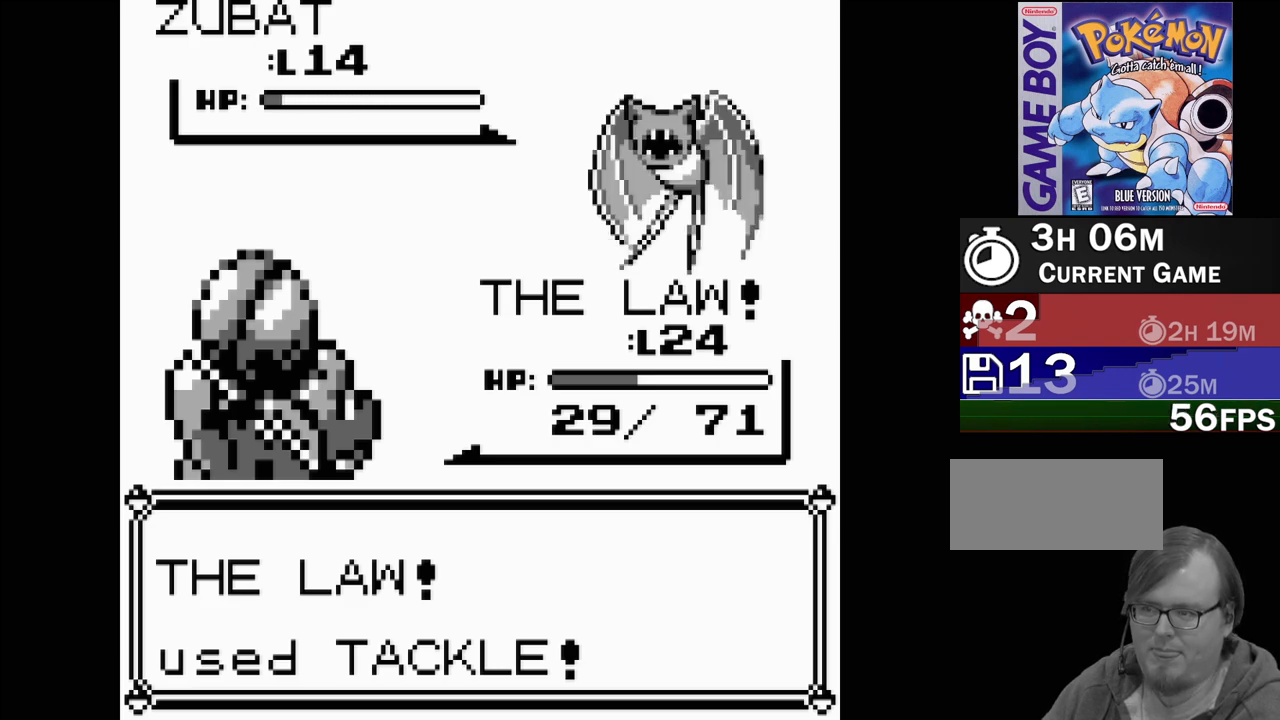
{"buttons": [], "events": []}
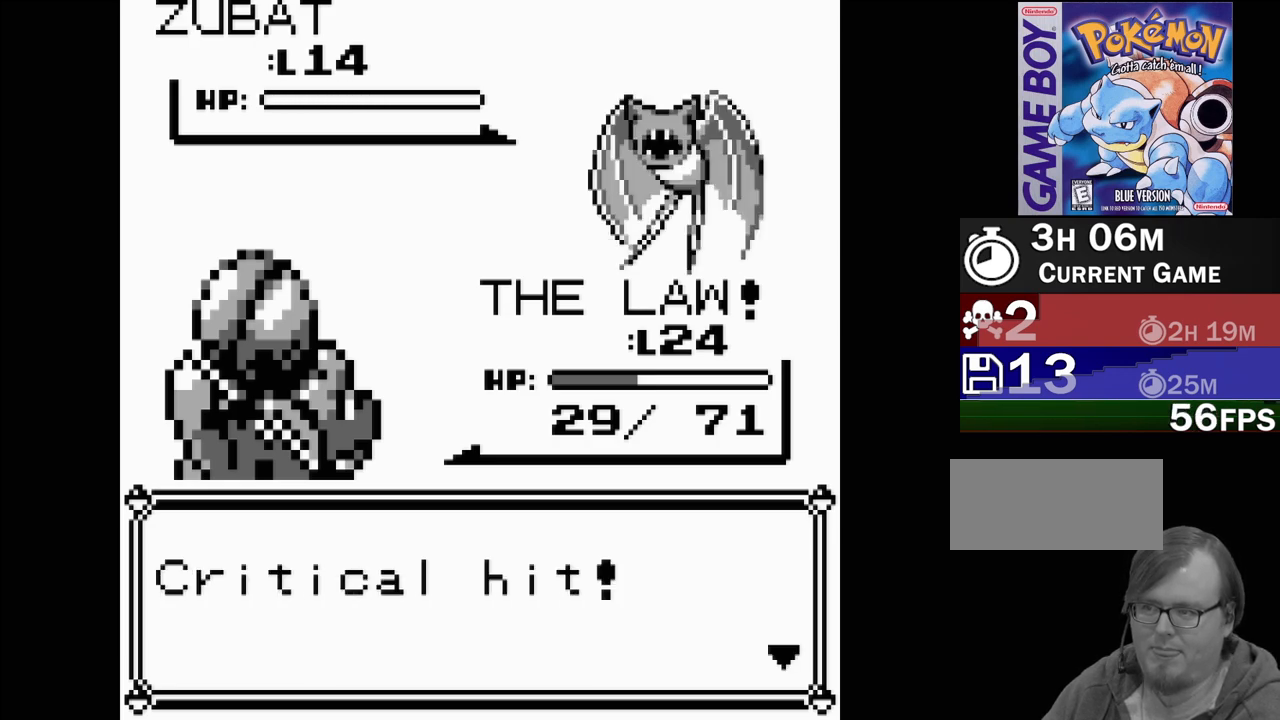
{"buttons": [], "events": [[217, "A", "down"], [267, "A", "up"]]}
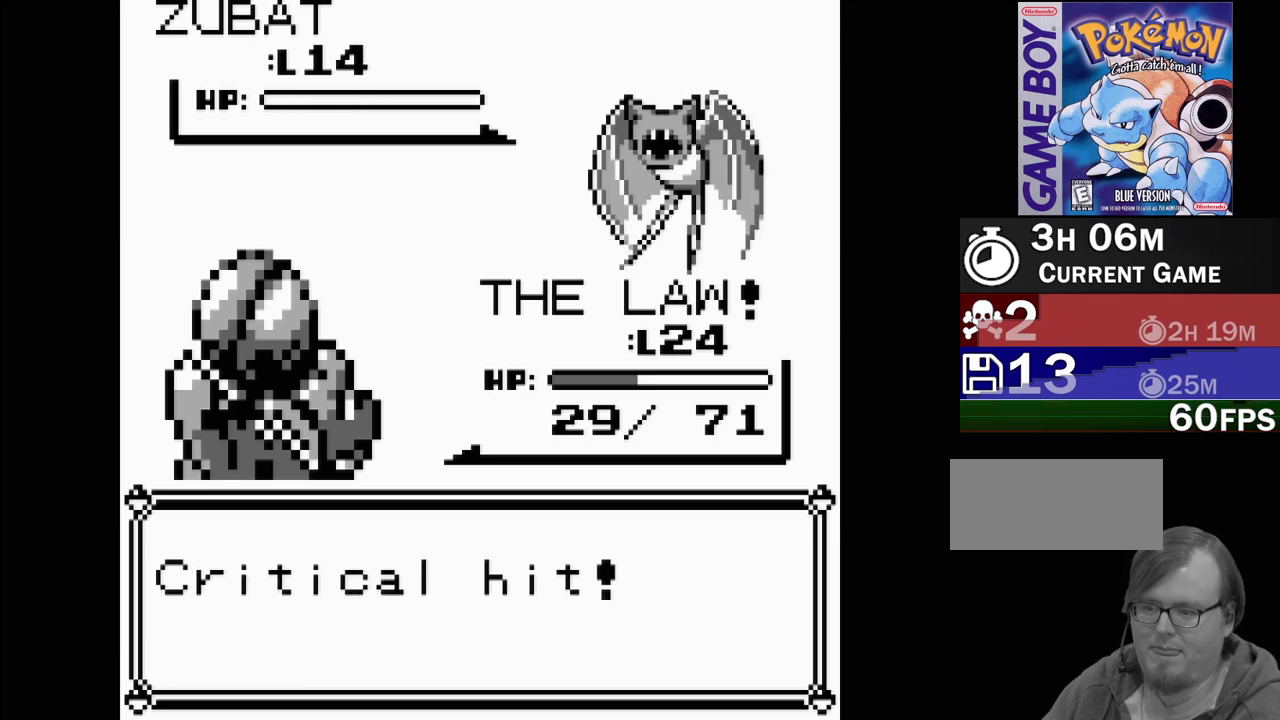
{"buttons": [], "events": []}
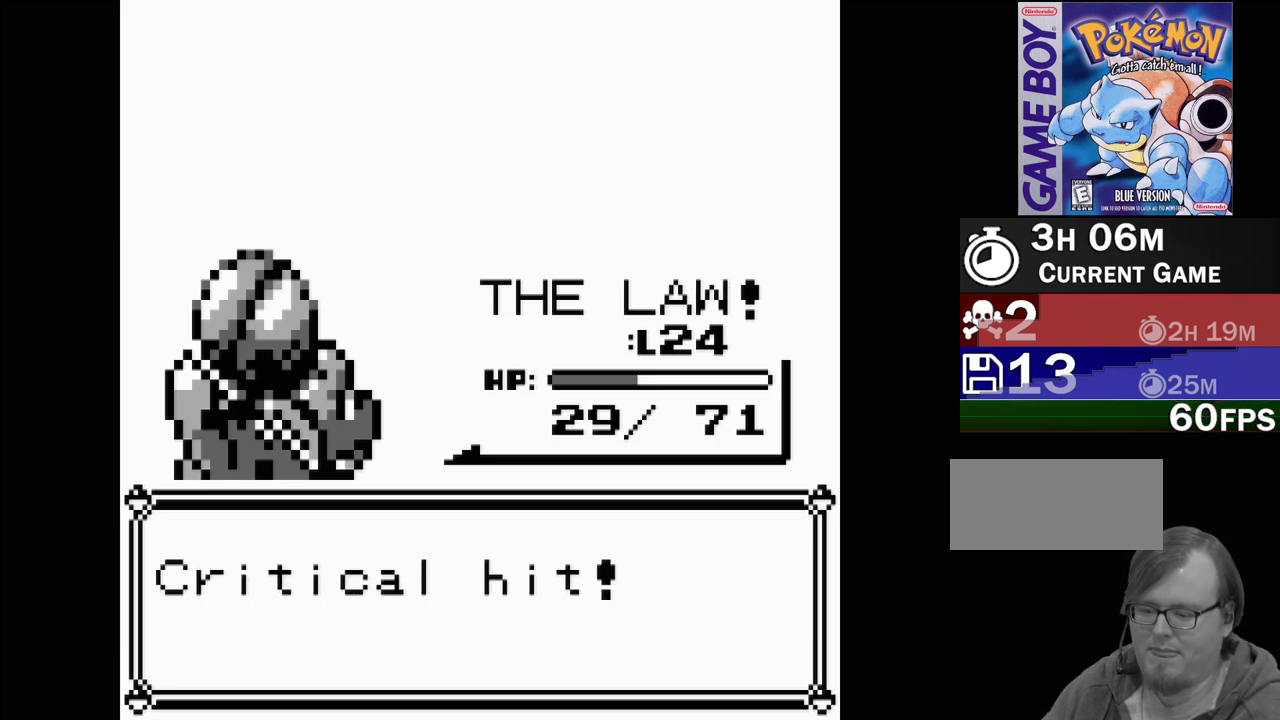
{"buttons": [], "events": []}
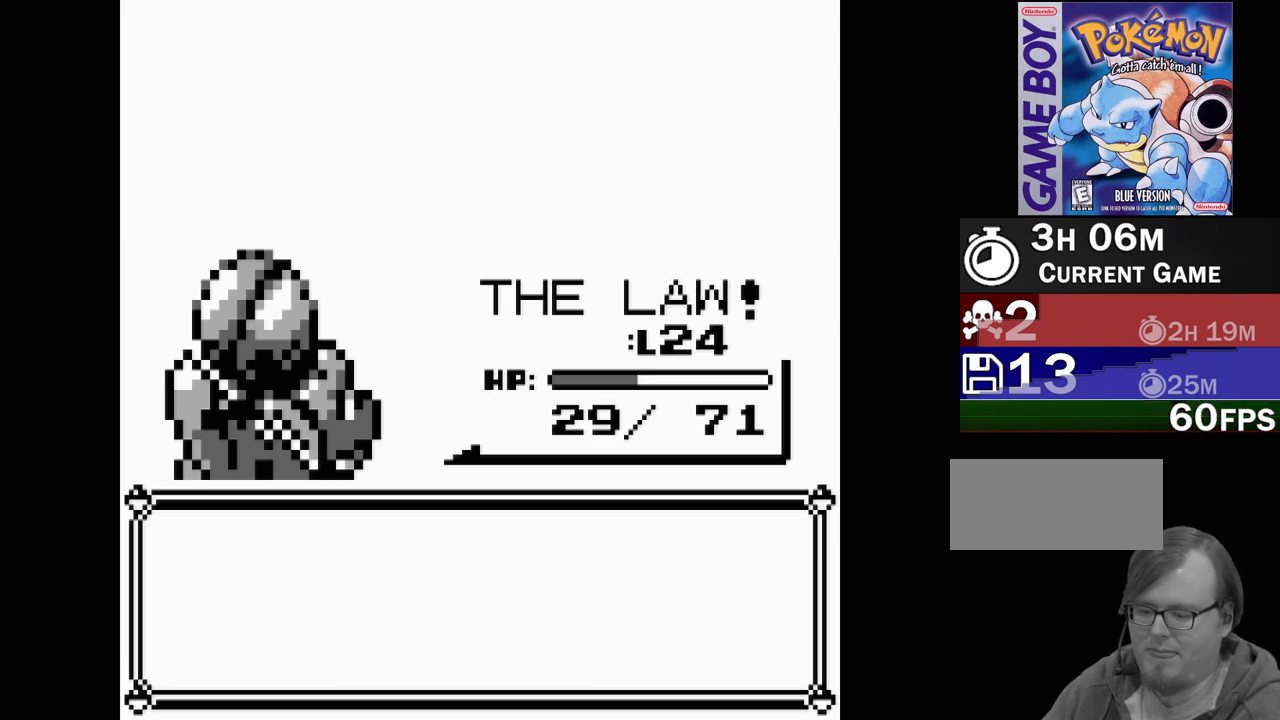
{"buttons": [], "events": []}
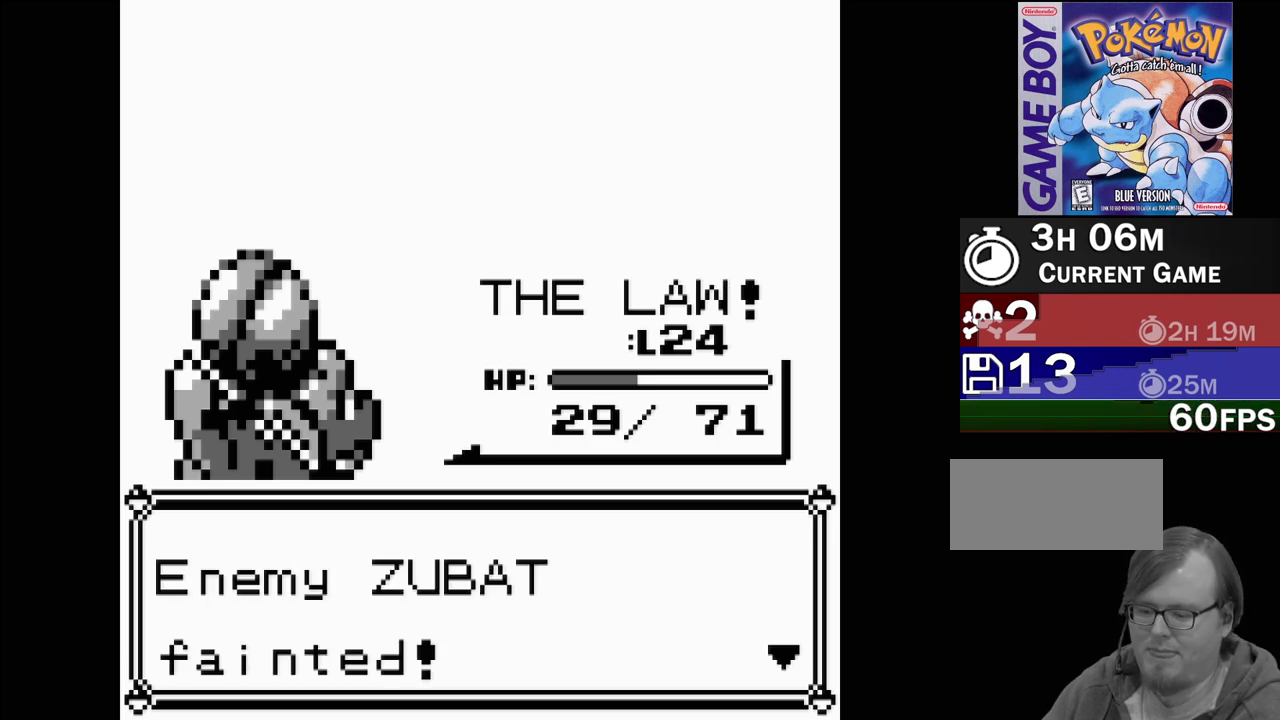
{"buttons": [], "events": []}
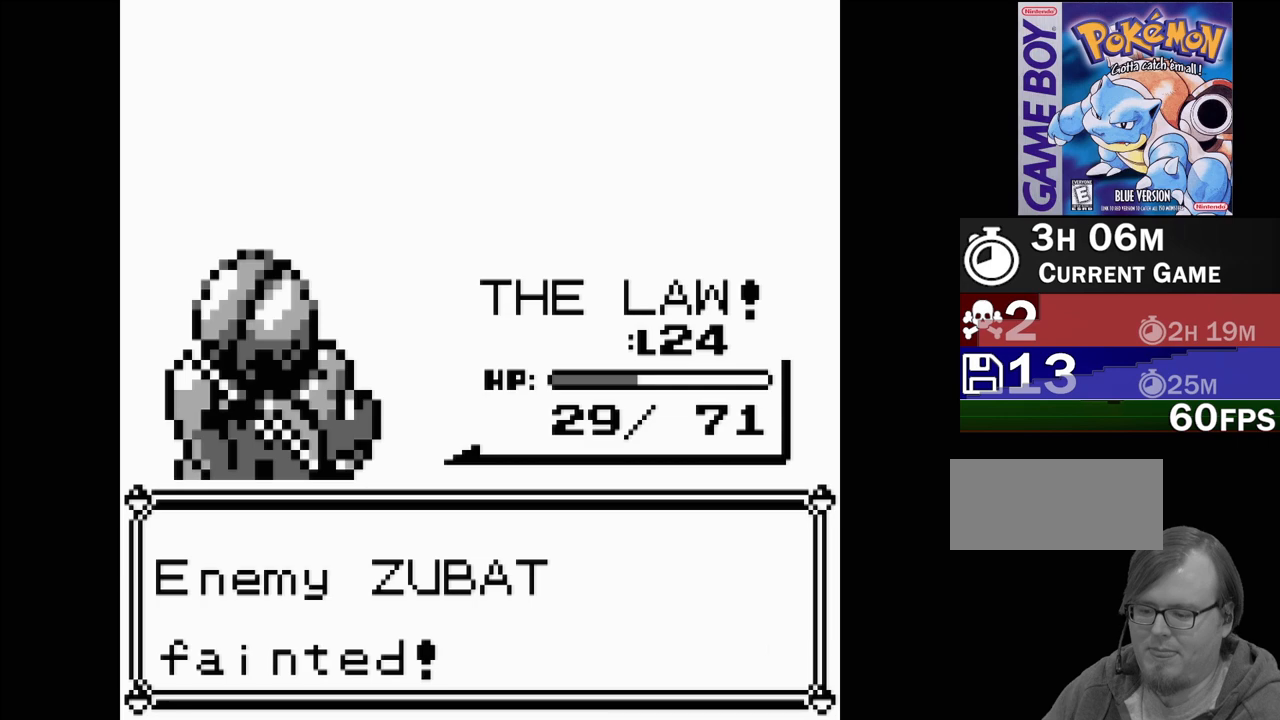
{"buttons": [], "events": [[217, "A", "down"], [383, "A", "up"]]}
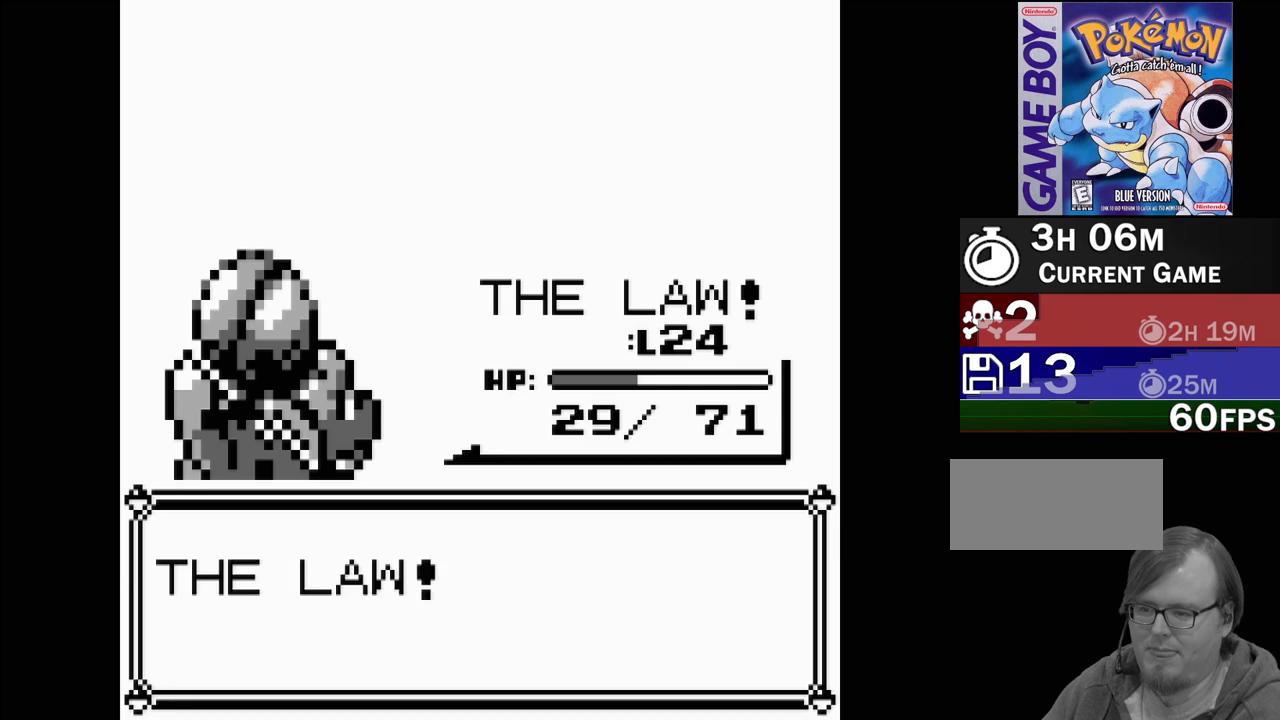
{"buttons": [], "events": []}
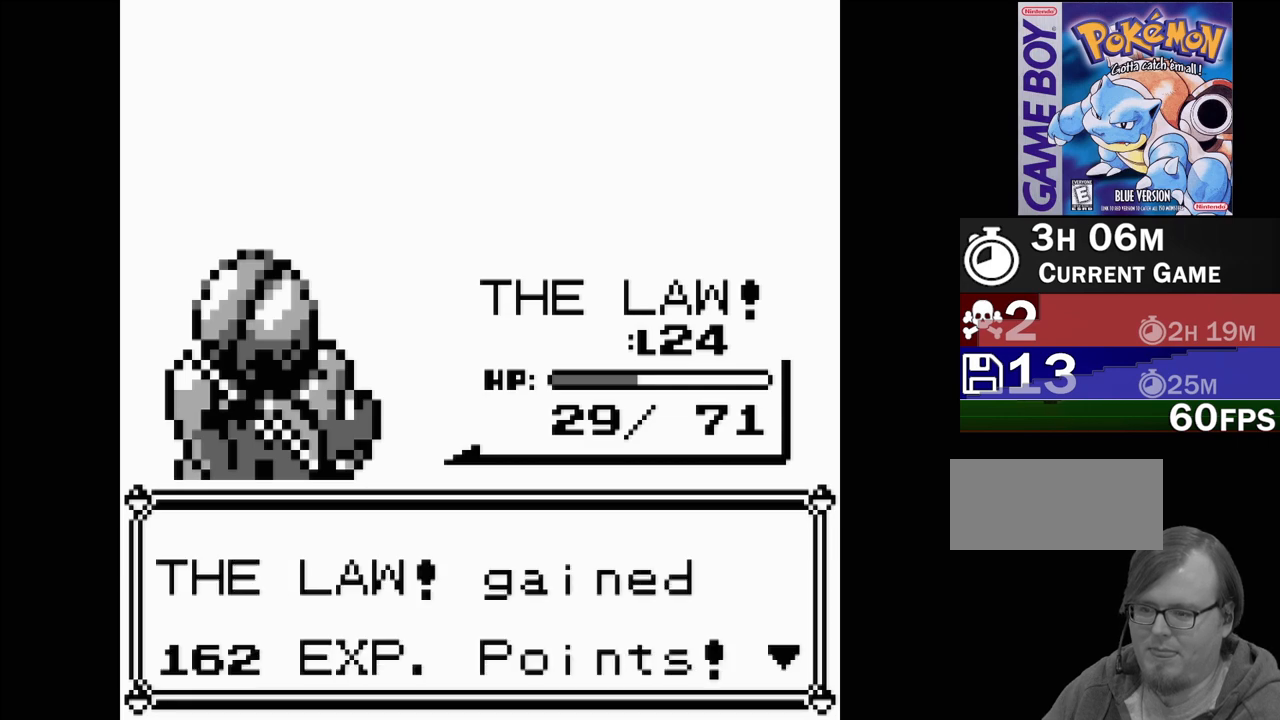
{"buttons": [], "events": [[317, "A", "down"], [417, "A", "up"]]}
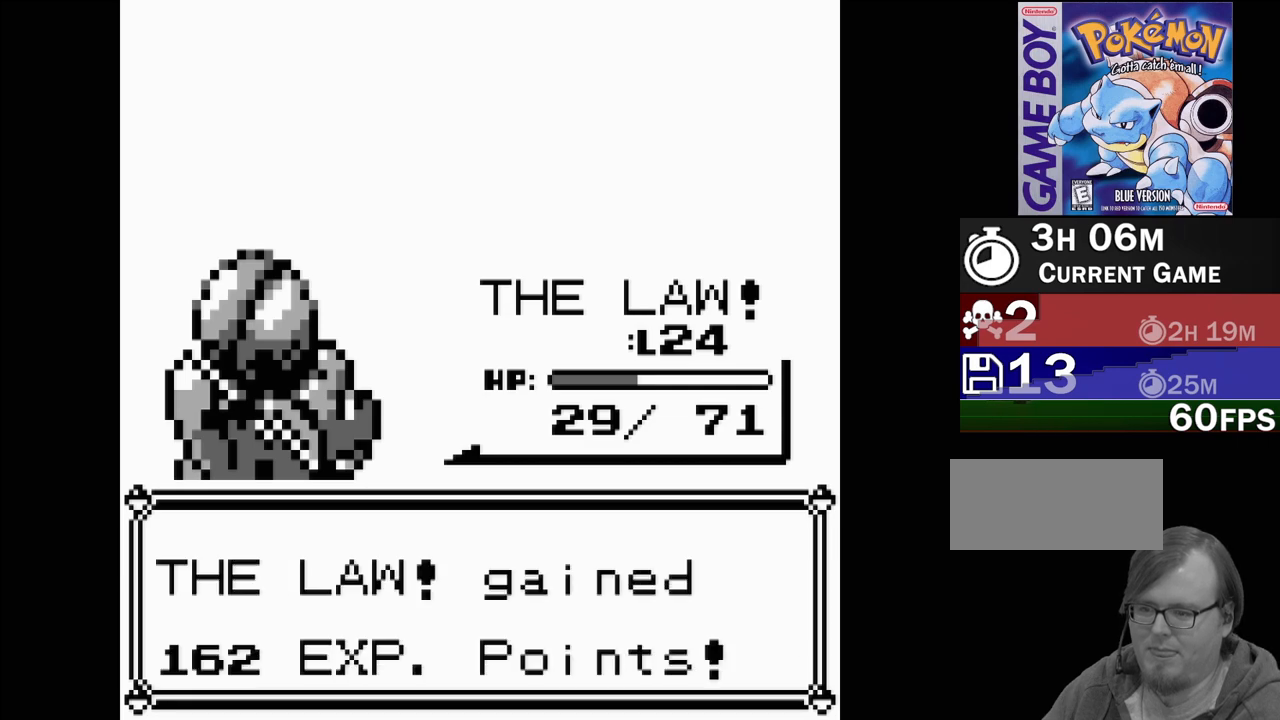
{"buttons": [], "events": []}
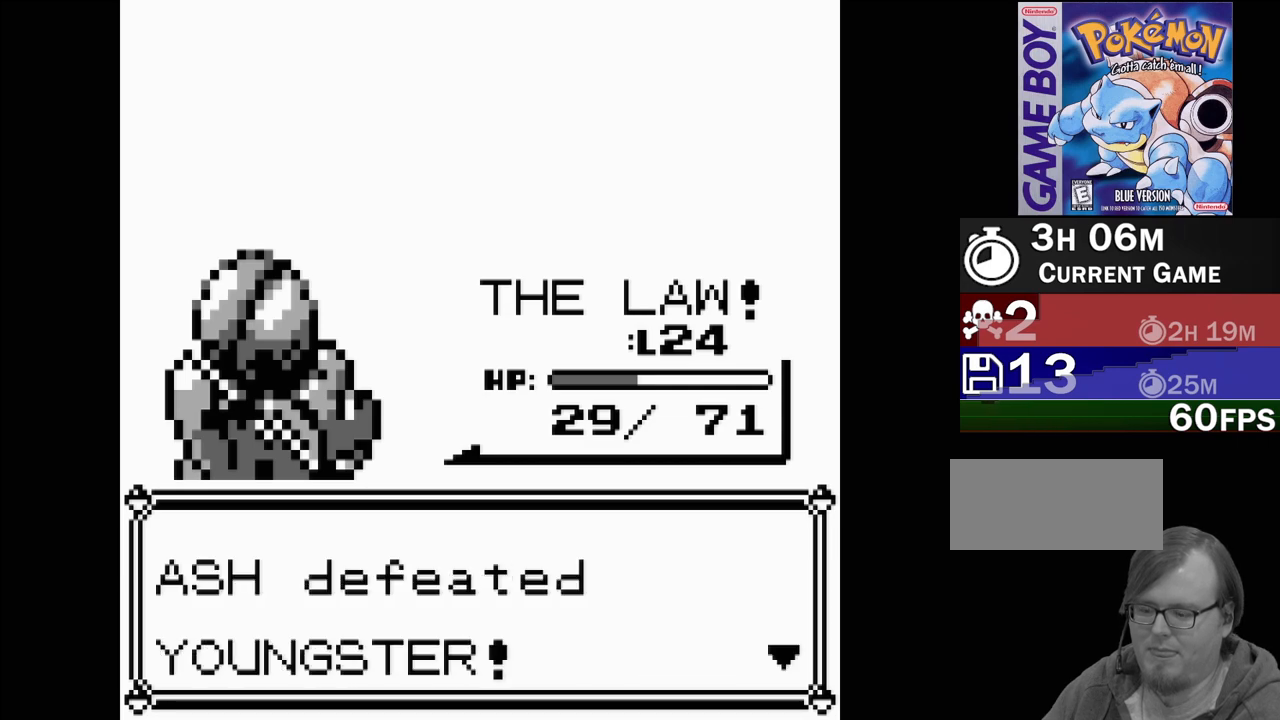
{"buttons": [], "events": []}